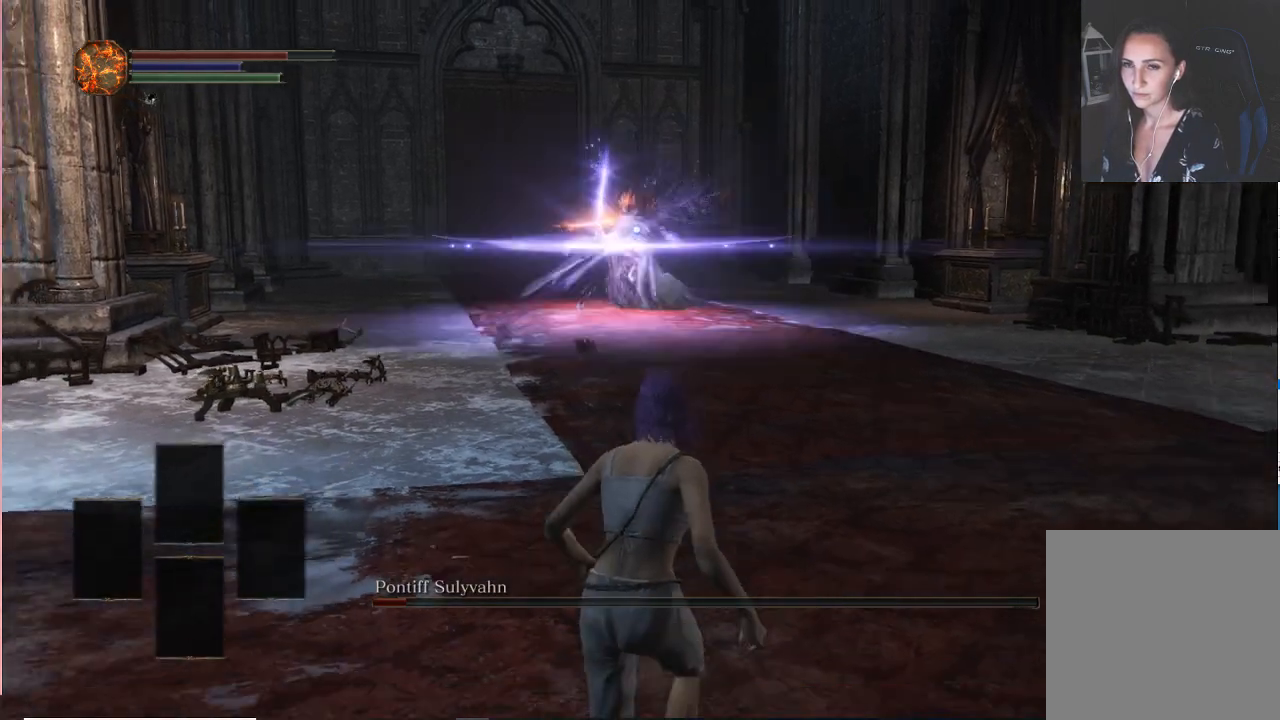
Gameplay with a controller (Xbox layout); each line is a JSON object with the inputs held at the frame after it (dt_ms = milliseconds from this image to that frame). "events" lists button and stick changes between this image and that frame as [ms after this image, input, new state], when the widget could be followed in between. Not read: L3.
{"dt_ms": 500, "buttons": [], "left_stick": "down-left", "right_stick": "center", "events": [[217, "left_stick", "down-left"]]}
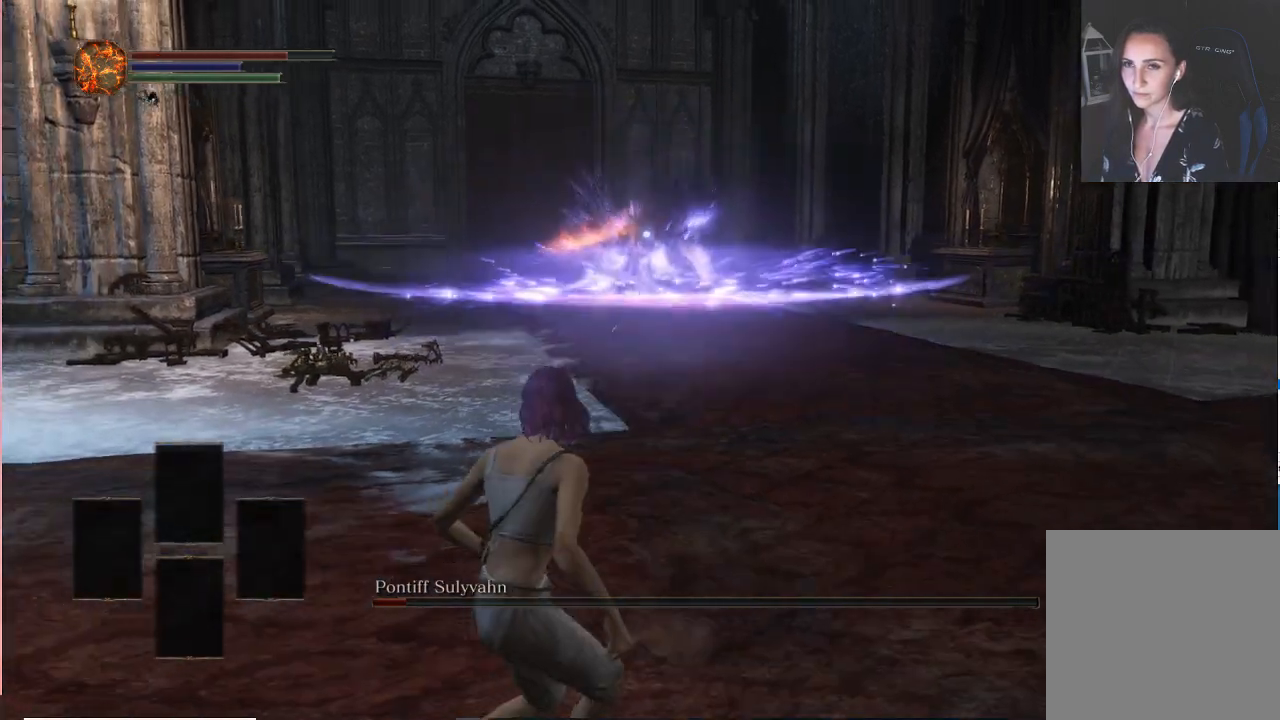
{"dt_ms": 500, "buttons": [], "left_stick": "left", "right_stick": "center", "events": [[500, "left_stick", "left"]]}
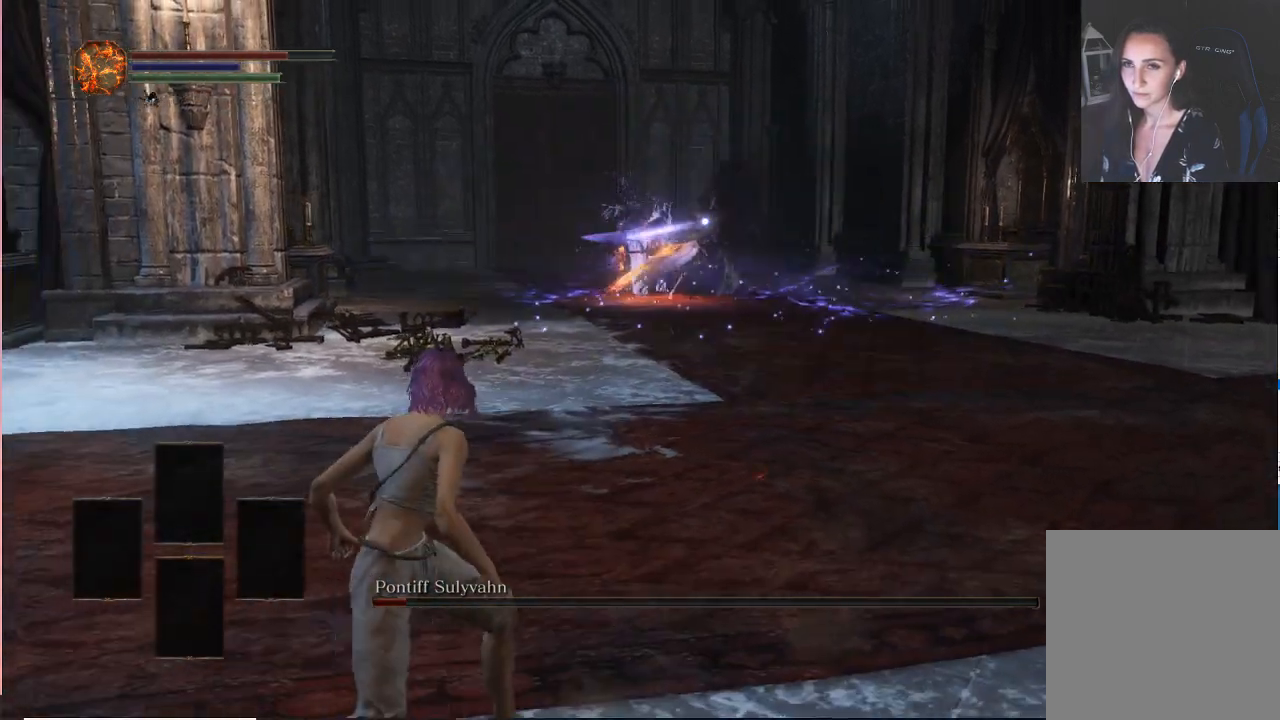
{"dt_ms": 500, "buttons": [], "left_stick": "center", "right_stick": "center", "events": [[150, "left_stick", "up-left"], [267, "left_stick", "center"]]}
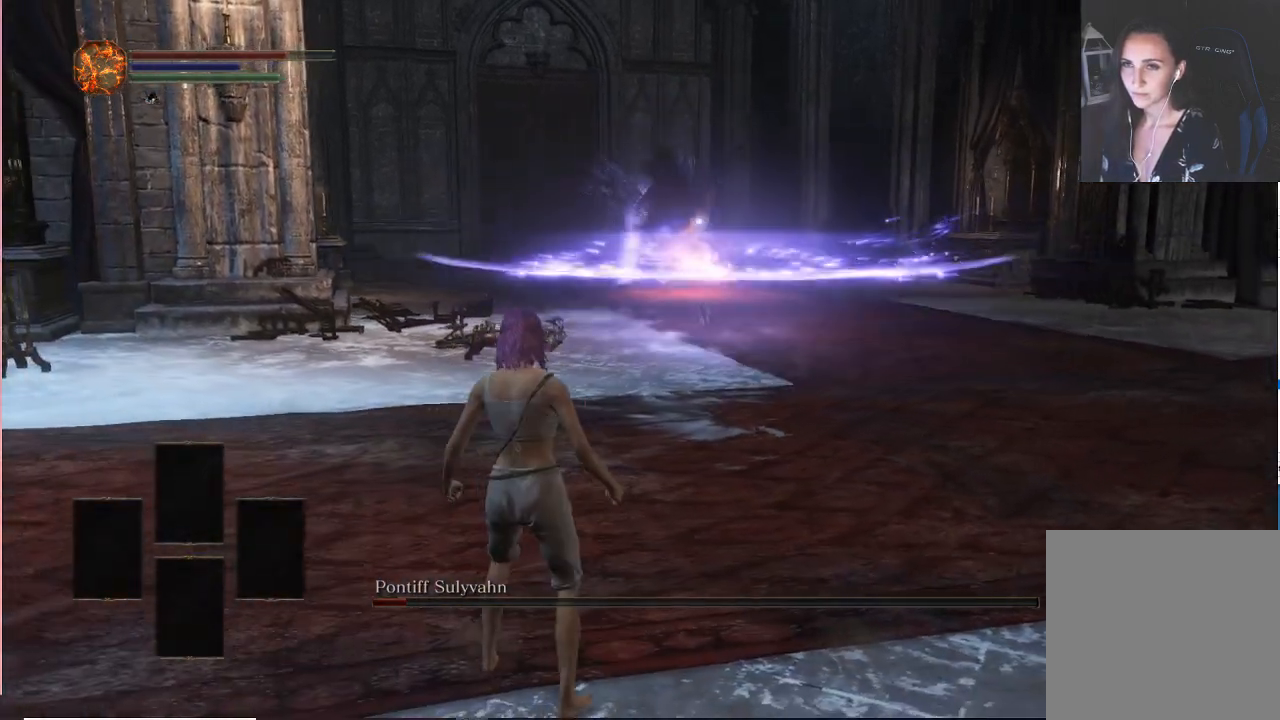
{"dt_ms": 500, "buttons": [], "left_stick": "up", "right_stick": "center", "events": [[350, "left_stick", "up"]]}
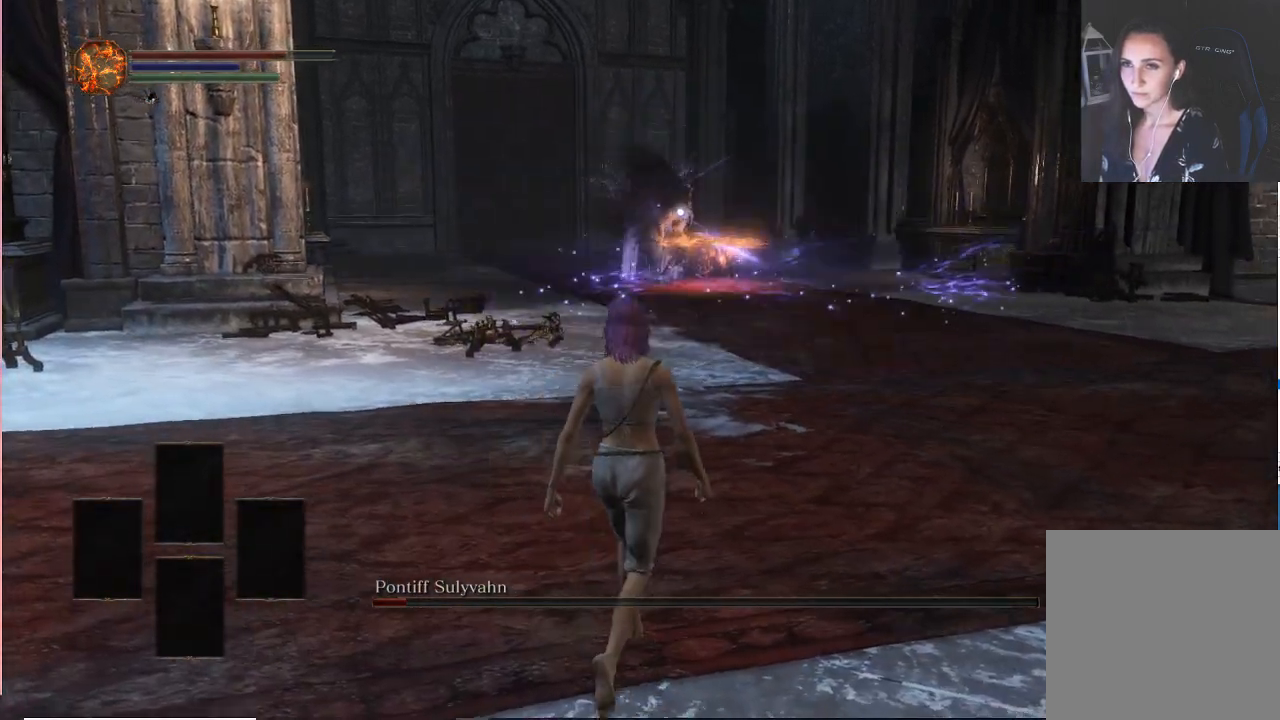
{"dt_ms": 500, "buttons": [], "left_stick": "up-right", "right_stick": "center", "events": [[333, "left_stick", "up-right"]]}
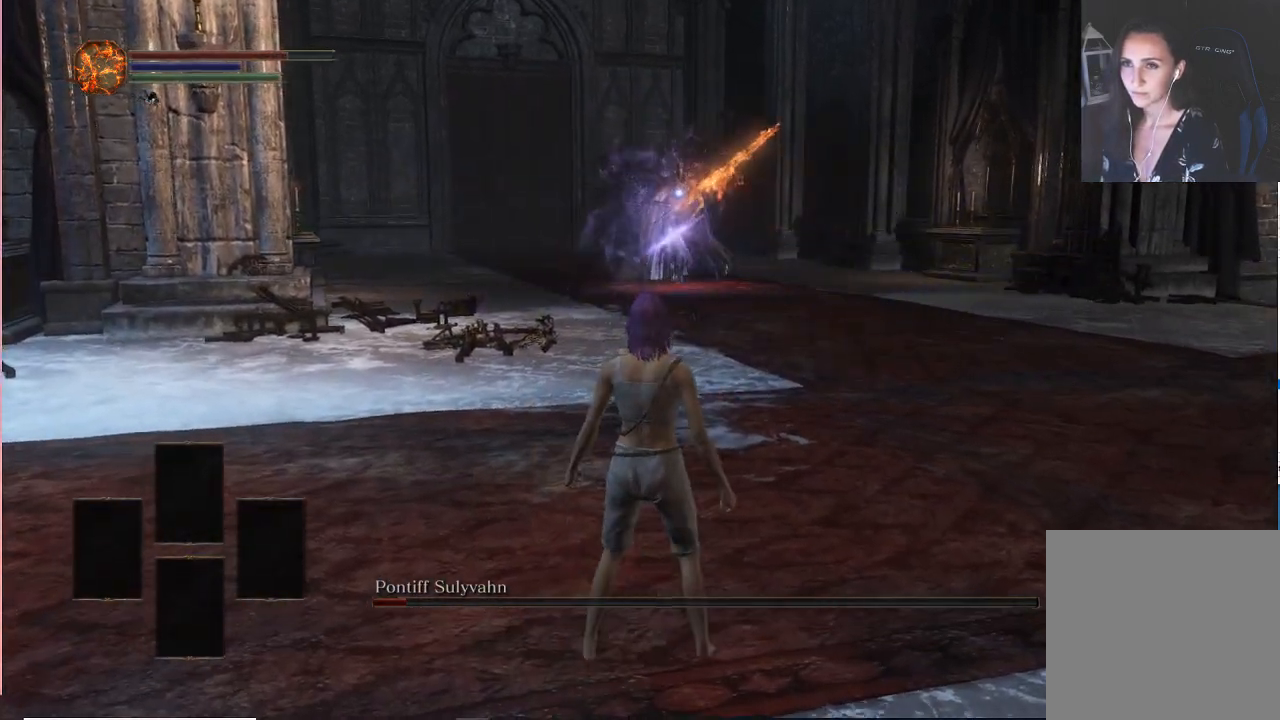
{"dt_ms": 500, "buttons": [], "left_stick": "up-right", "right_stick": "center", "events": []}
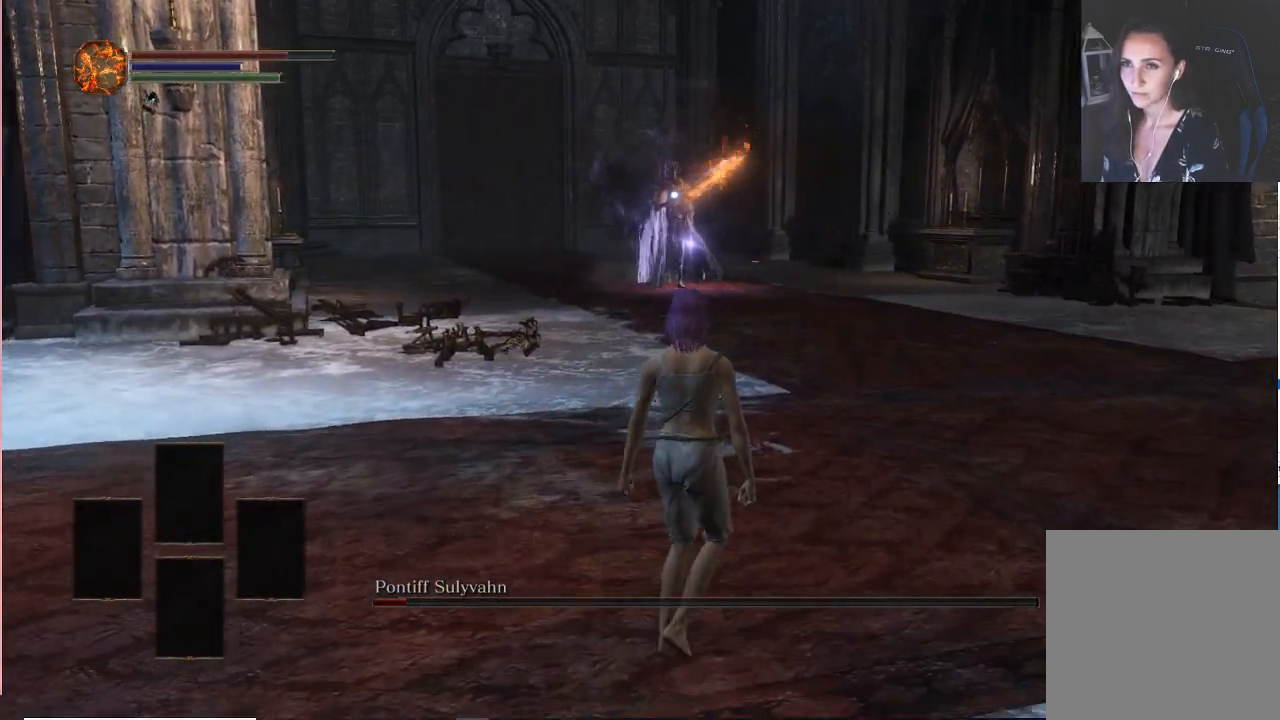
{"dt_ms": 500, "buttons": [], "left_stick": "up-right", "right_stick": "center", "events": []}
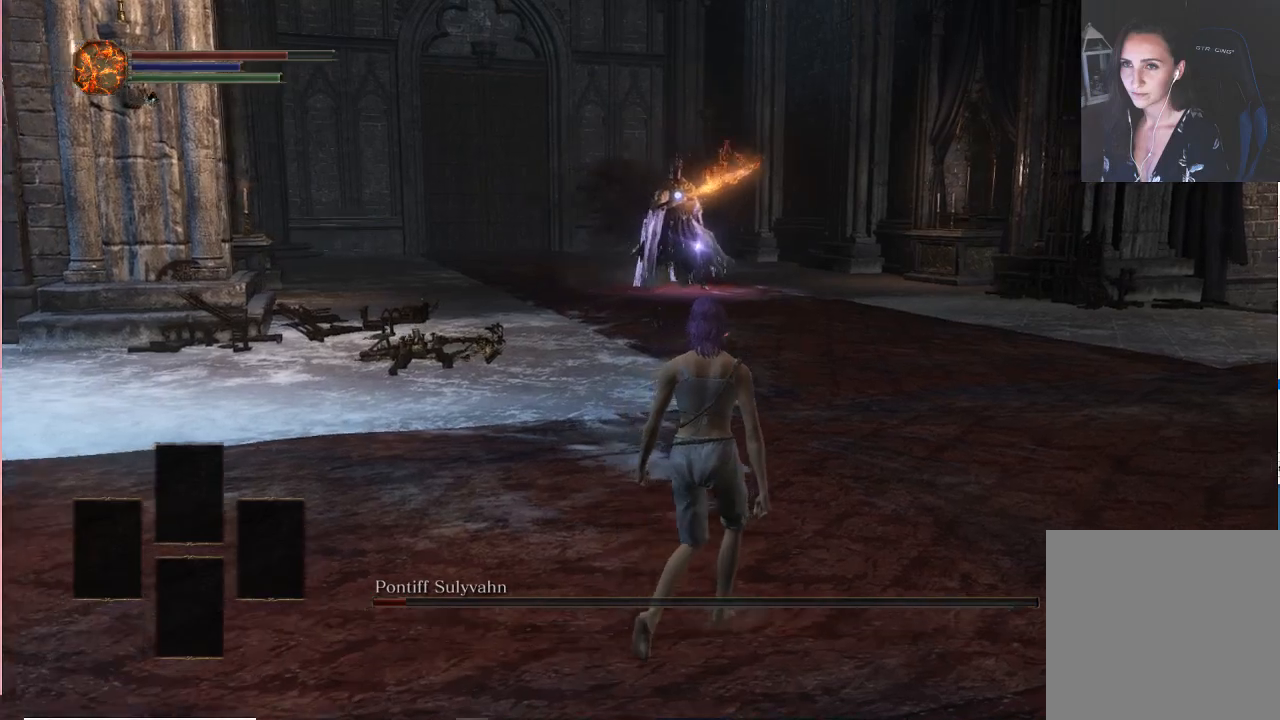
{"dt_ms": 500, "buttons": [], "left_stick": "up-right", "right_stick": "center", "events": []}
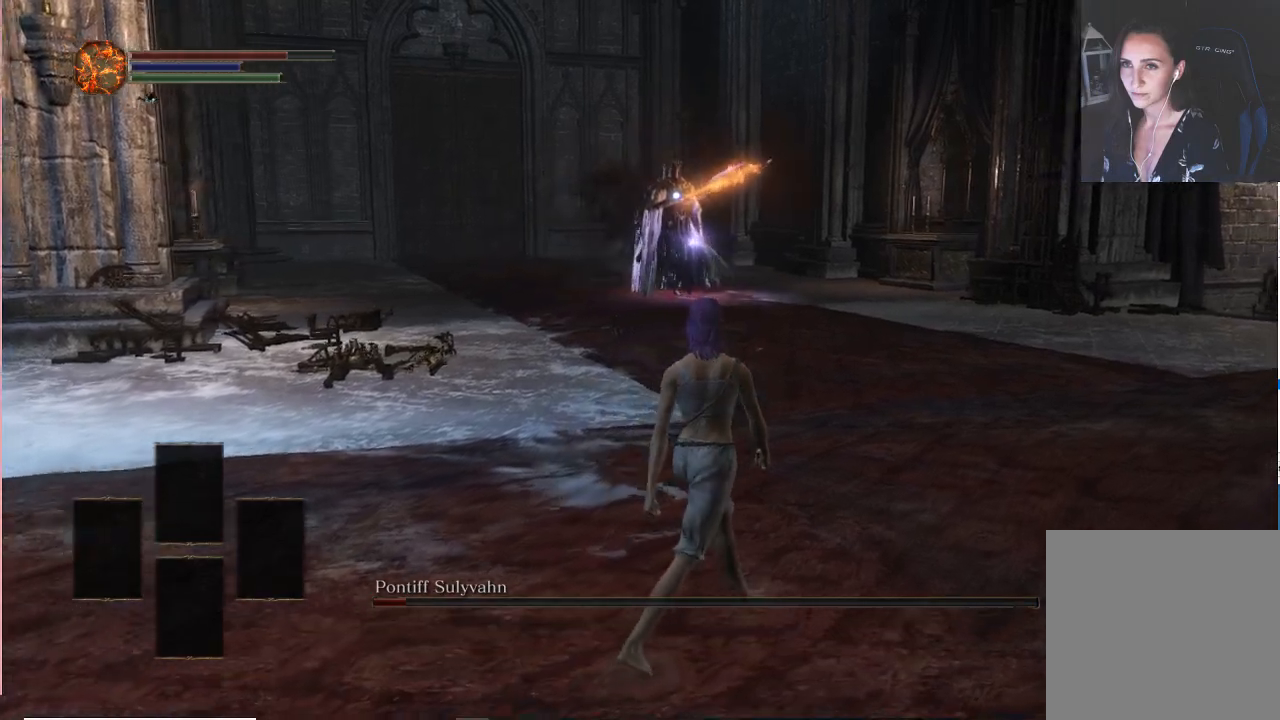
{"dt_ms": 500, "buttons": [], "left_stick": "center", "right_stick": "center", "events": [[450, "left_stick", "center"]]}
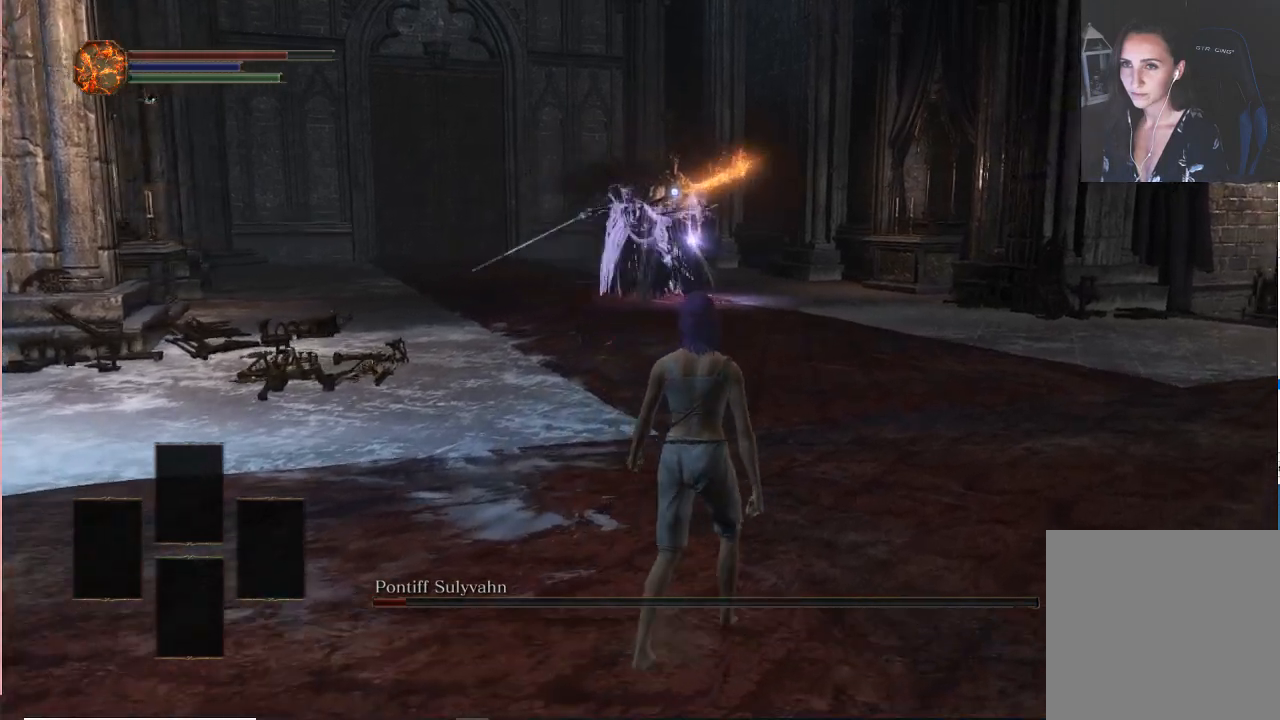
{"dt_ms": 500, "buttons": [], "left_stick": "up-right", "right_stick": "center", "events": [[83, "left_stick", "up-right"], [317, "B", "down"], [433, "B", "up"]]}
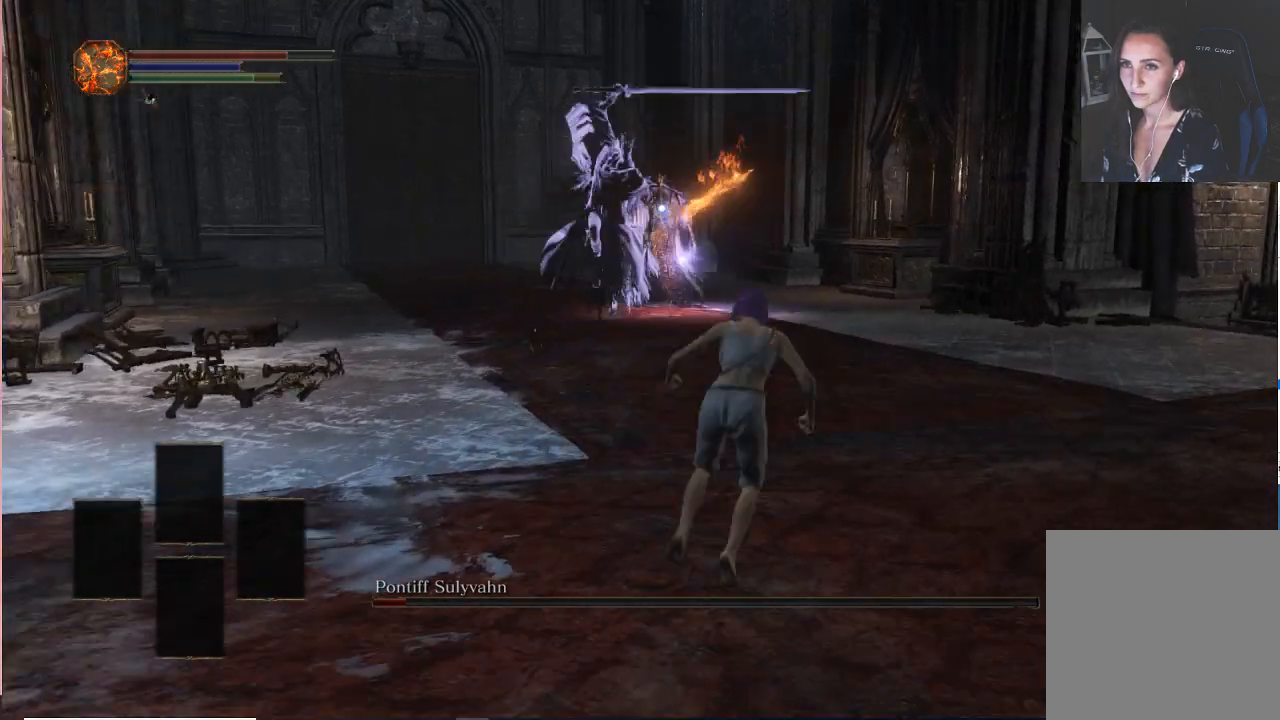
{"dt_ms": 500, "buttons": [], "left_stick": "up", "right_stick": "center", "events": [[167, "left_stick", "up"]]}
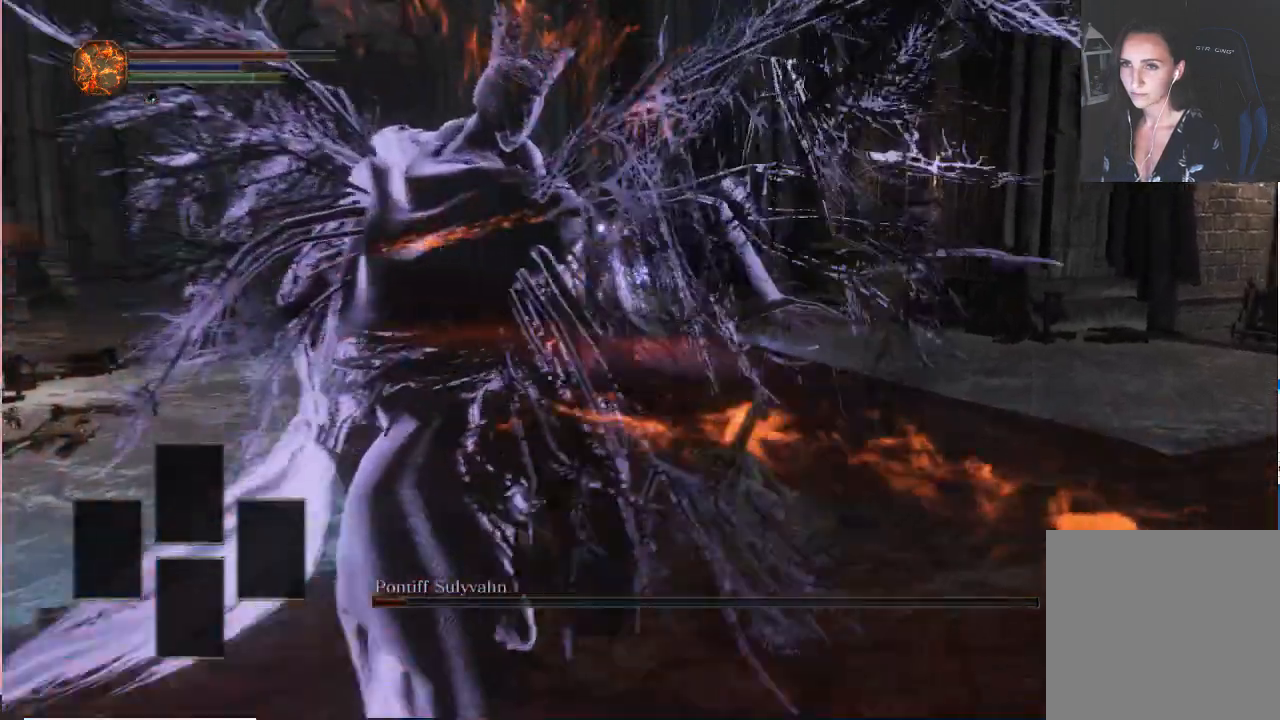
{"dt_ms": 500, "buttons": [], "left_stick": "up", "right_stick": "center"}
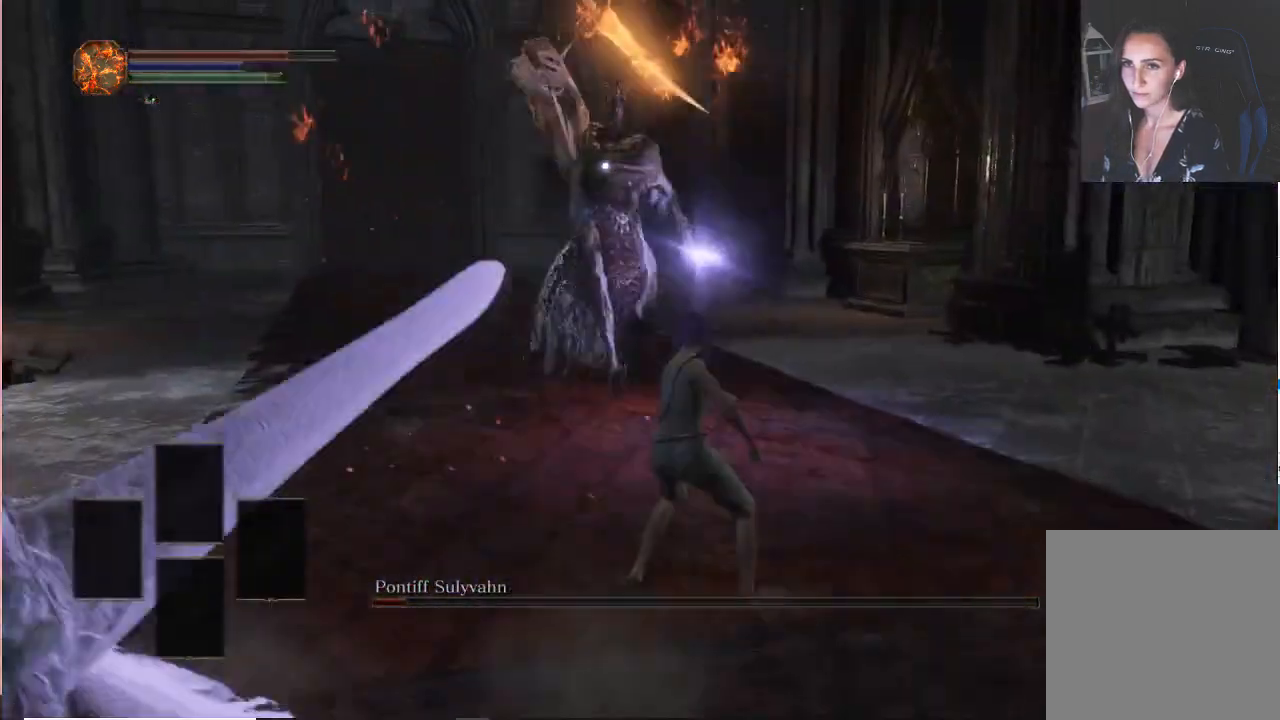
{"dt_ms": 500, "buttons": [], "left_stick": "up", "right_stick": "center"}
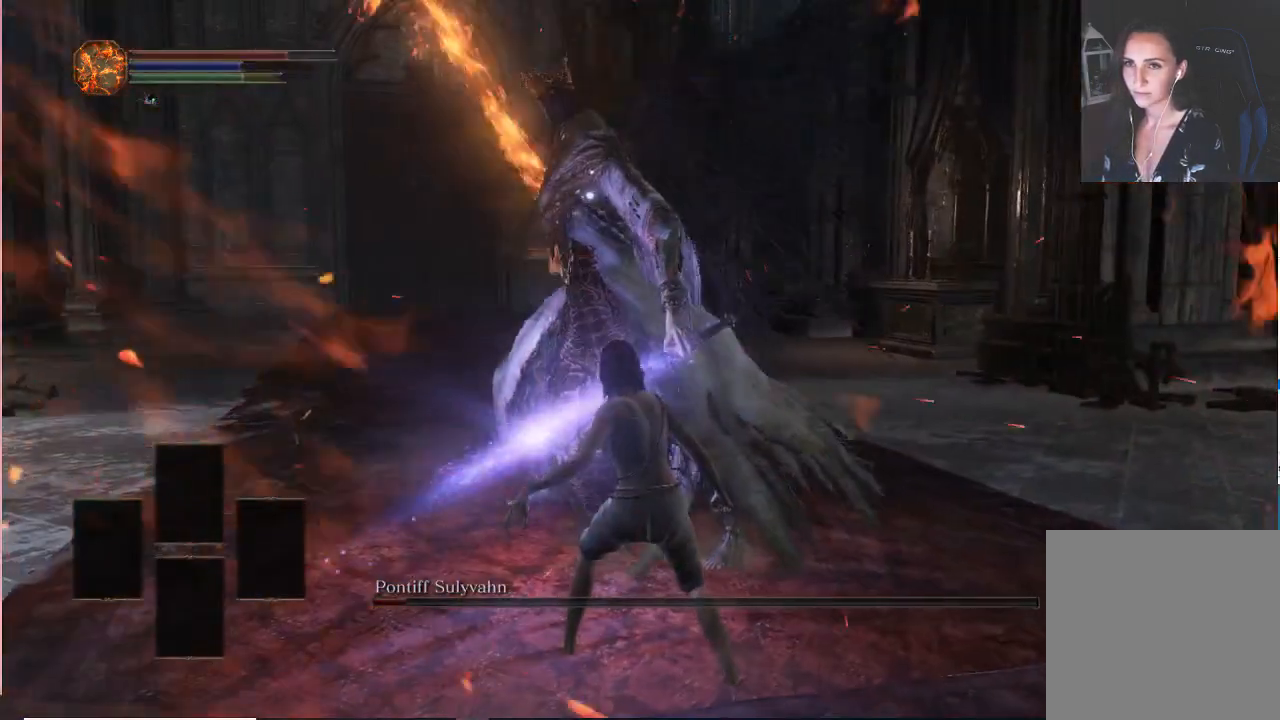
{"dt_ms": 500, "buttons": [], "left_stick": "up", "right_stick": "center", "events": []}
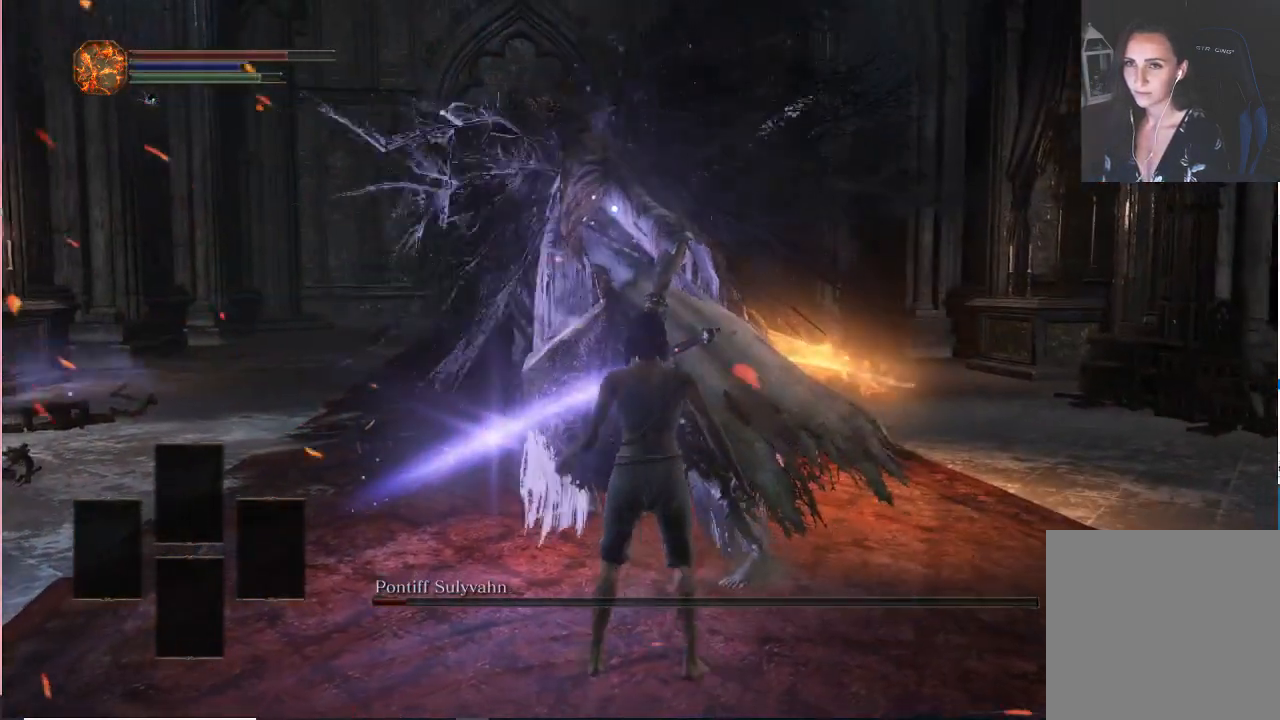
{"dt_ms": 500, "buttons": [], "left_stick": "center", "right_stick": "center", "events": [[283, "R1", "down"], [400, "R1", "up"], [433, "left_stick", "center"]]}
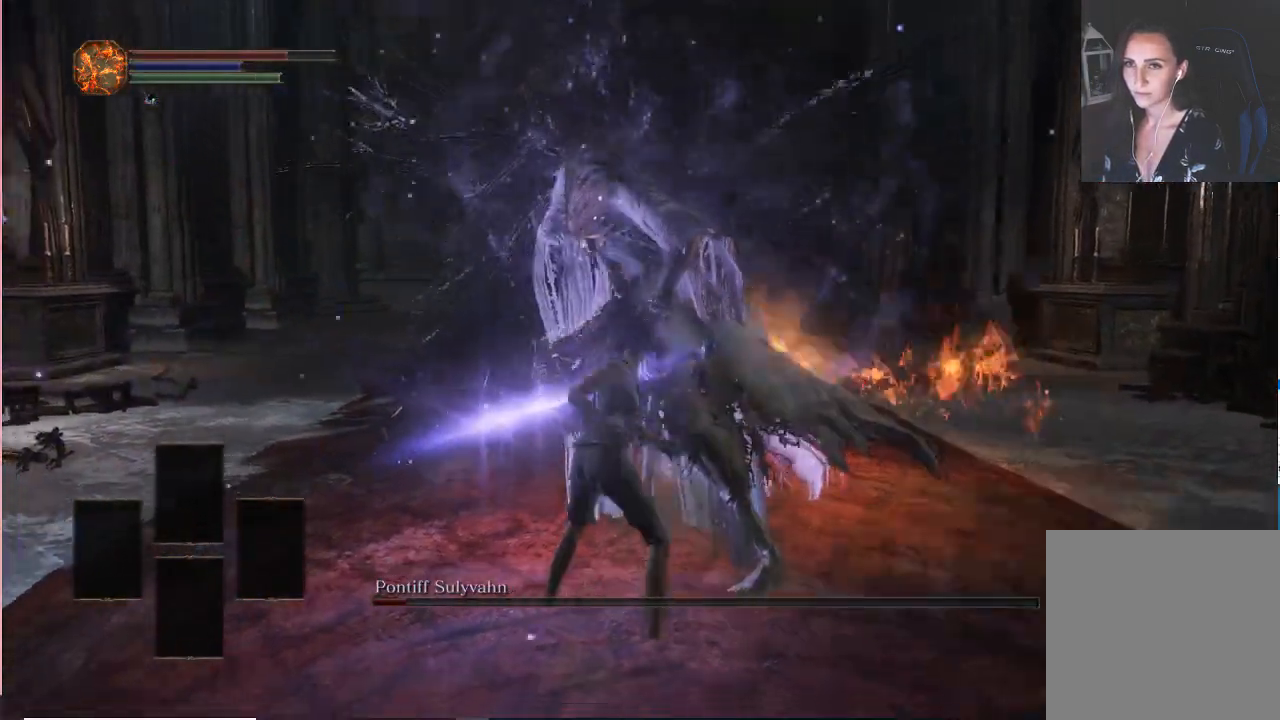
{"dt_ms": 500, "buttons": [], "left_stick": "center", "right_stick": "center", "events": []}
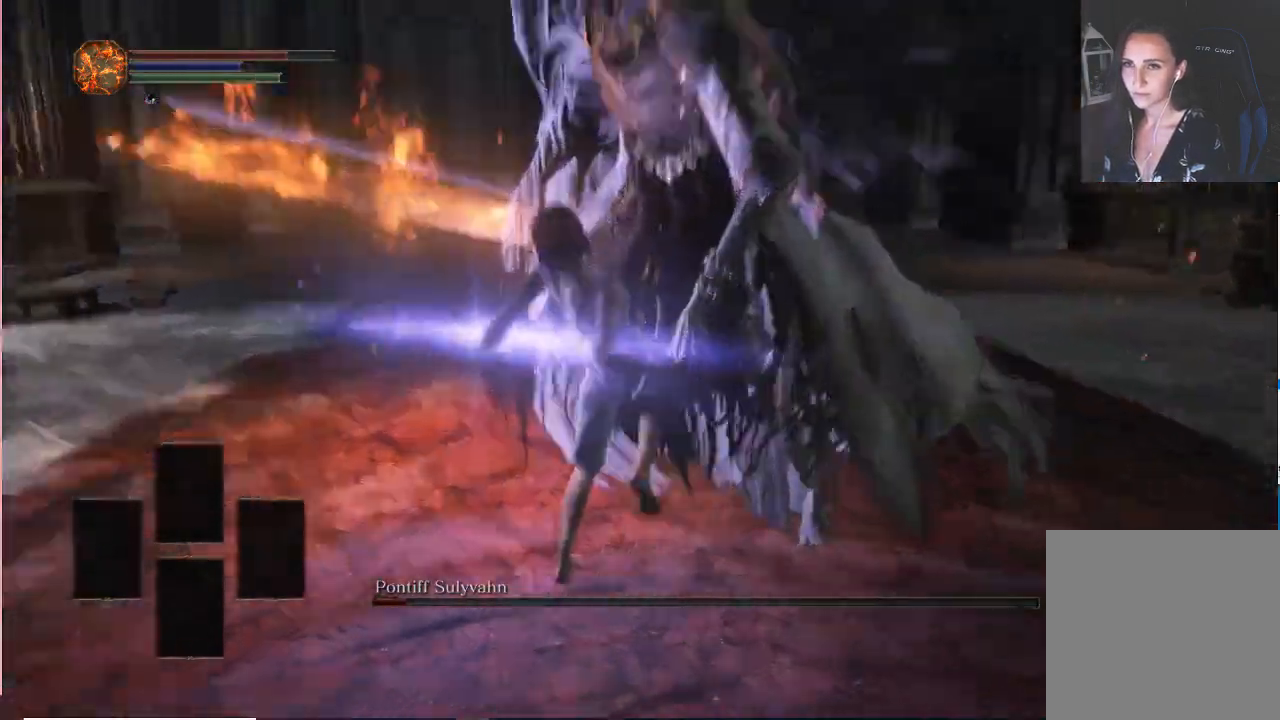
{"dt_ms": 500, "buttons": [], "left_stick": "center", "right_stick": "center", "events": []}
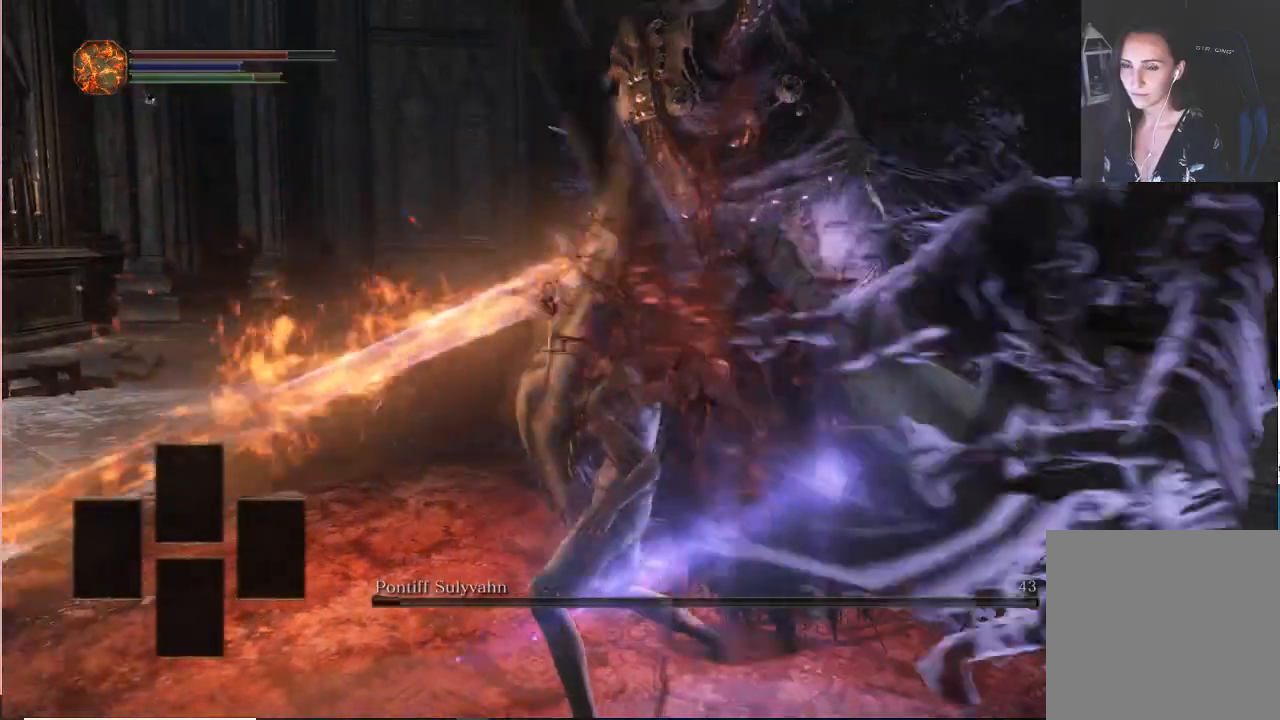
{"dt_ms": 500, "buttons": [], "left_stick": "center", "right_stick": "center"}
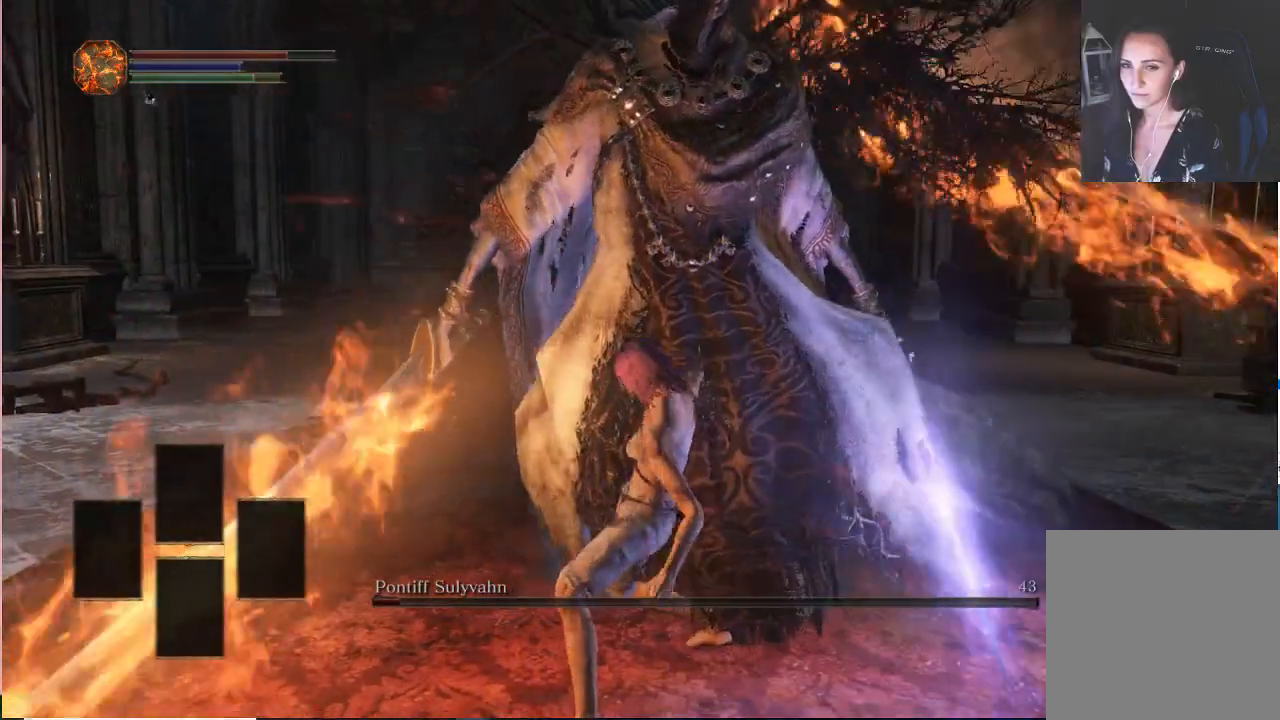
{"dt_ms": 500, "buttons": [], "left_stick": "center", "right_stick": "center", "events": []}
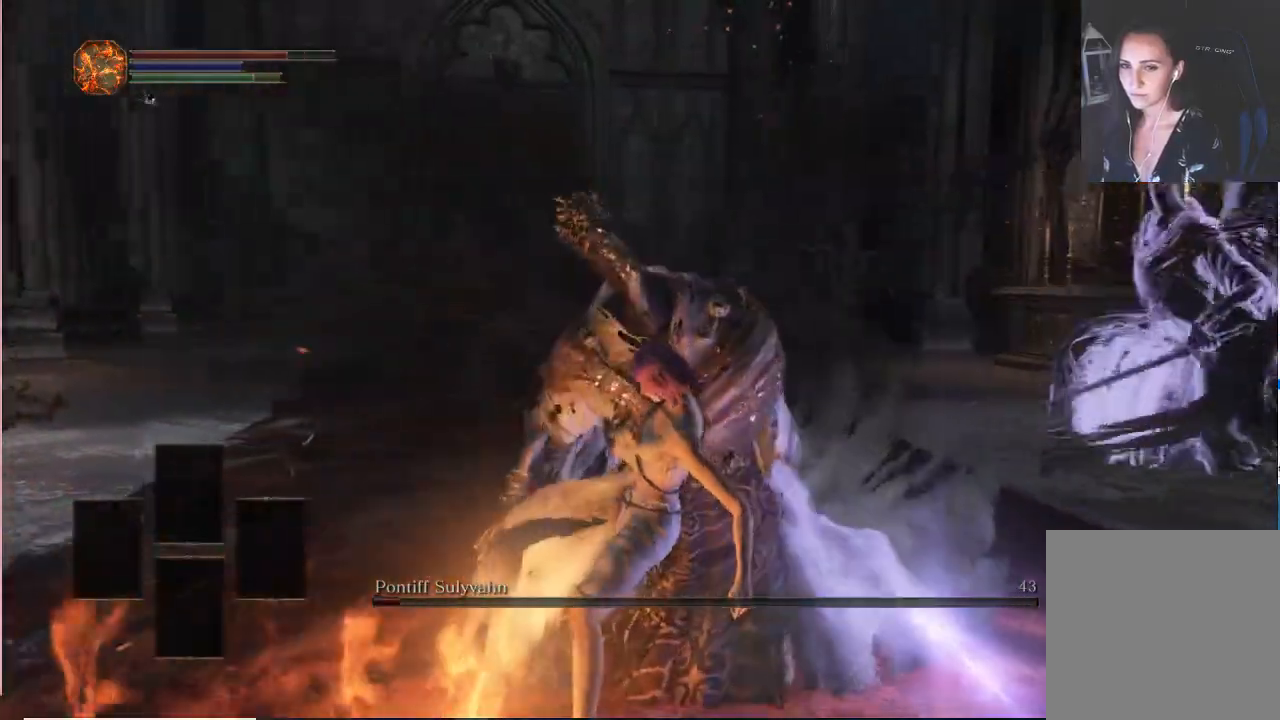
{"dt_ms": 500, "buttons": [], "left_stick": "down", "right_stick": "center", "events": [[300, "left_stick", "down"]]}
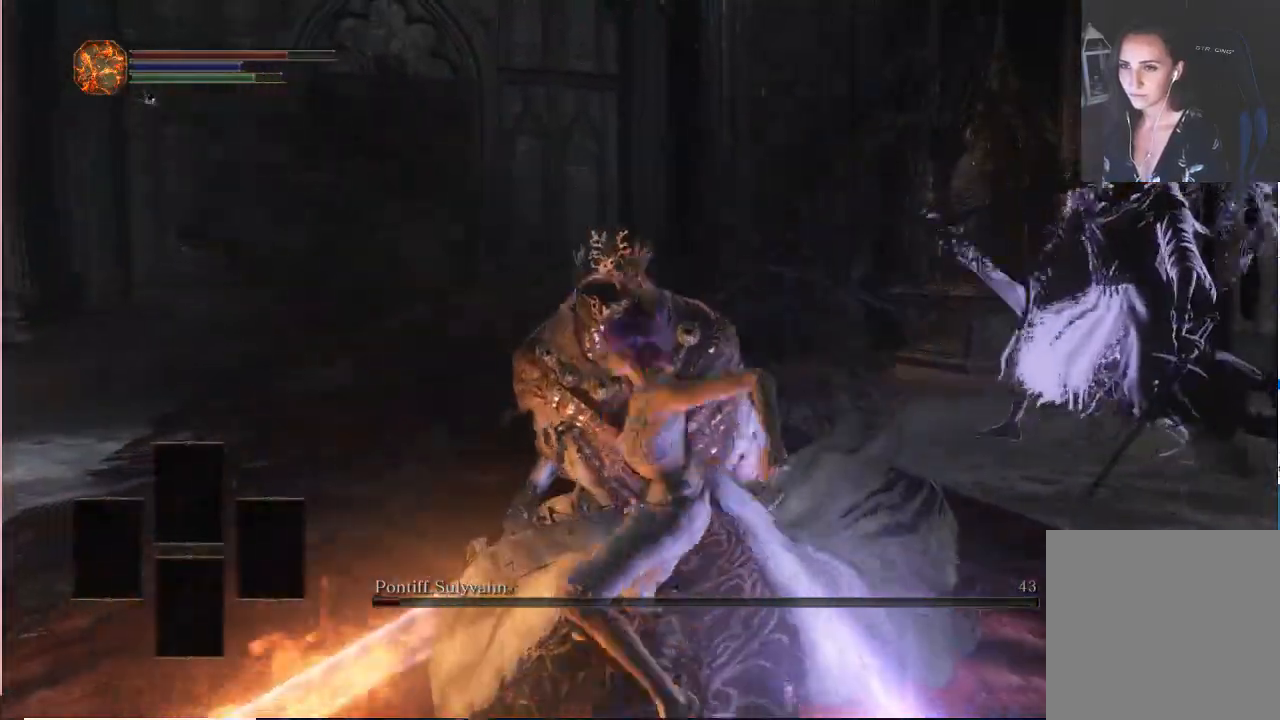
{"dt_ms": 500, "buttons": ["B", "R2"], "left_stick": "down", "right_stick": "center", "events": [[400, "B", "down"], [500, "R2", "down"]]}
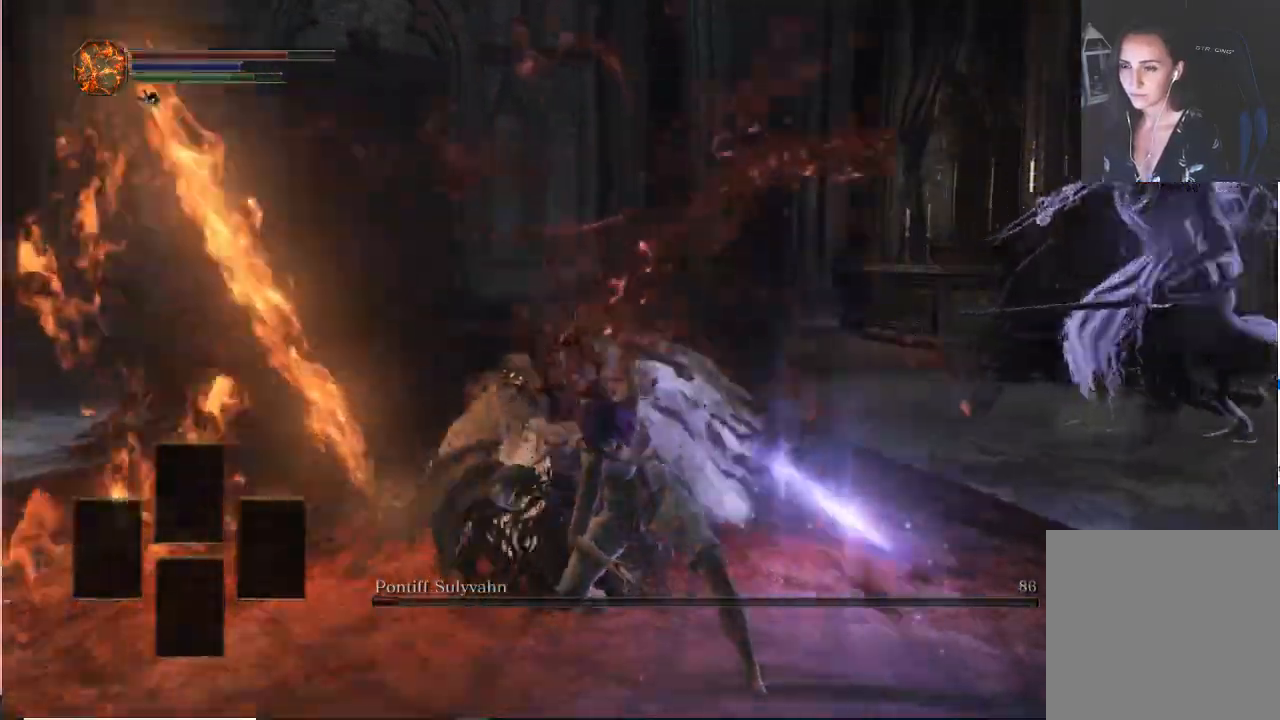
{"dt_ms": 500, "buttons": ["B"], "left_stick": "down", "right_stick": "center", "events": [[50, "R1", "down"], [167, "R1", "up"], [267, "R2", "up"]]}
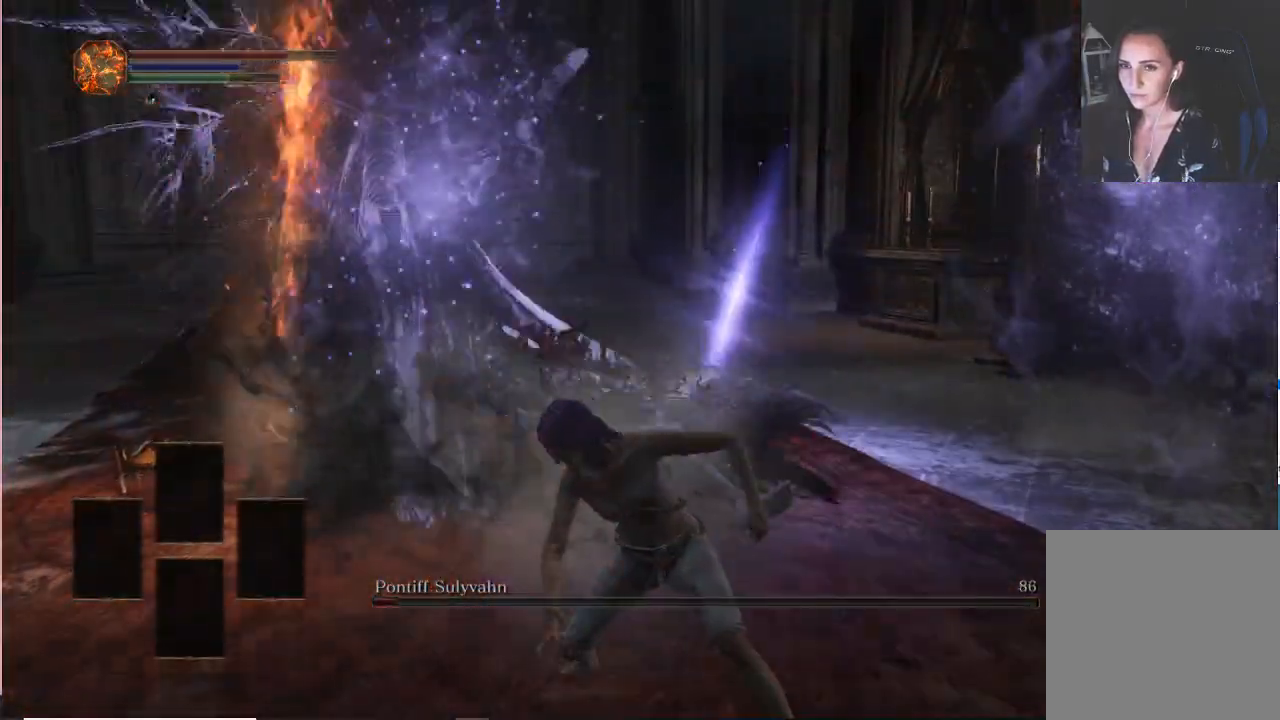
{"dt_ms": 500, "buttons": ["B"], "left_stick": "down", "right_stick": "center", "events": []}
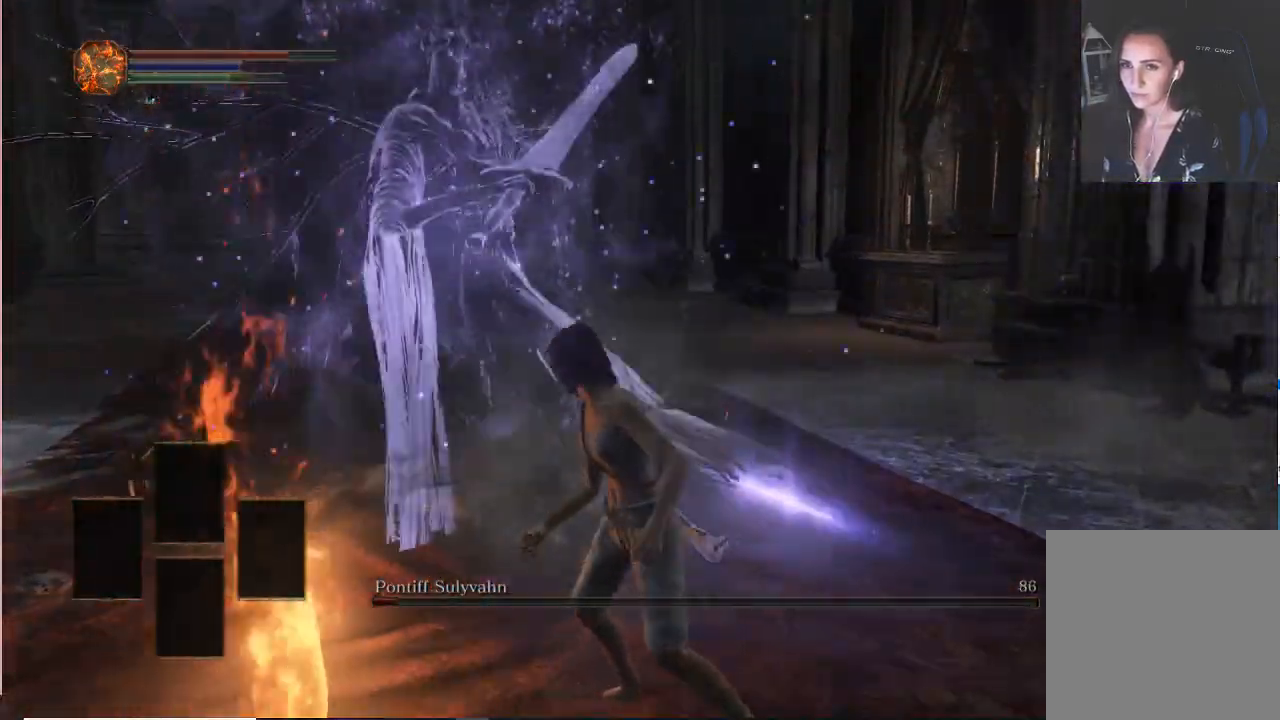
{"dt_ms": 500, "buttons": [], "left_stick": "down", "right_stick": "center", "events": [[483, "B", "up"]]}
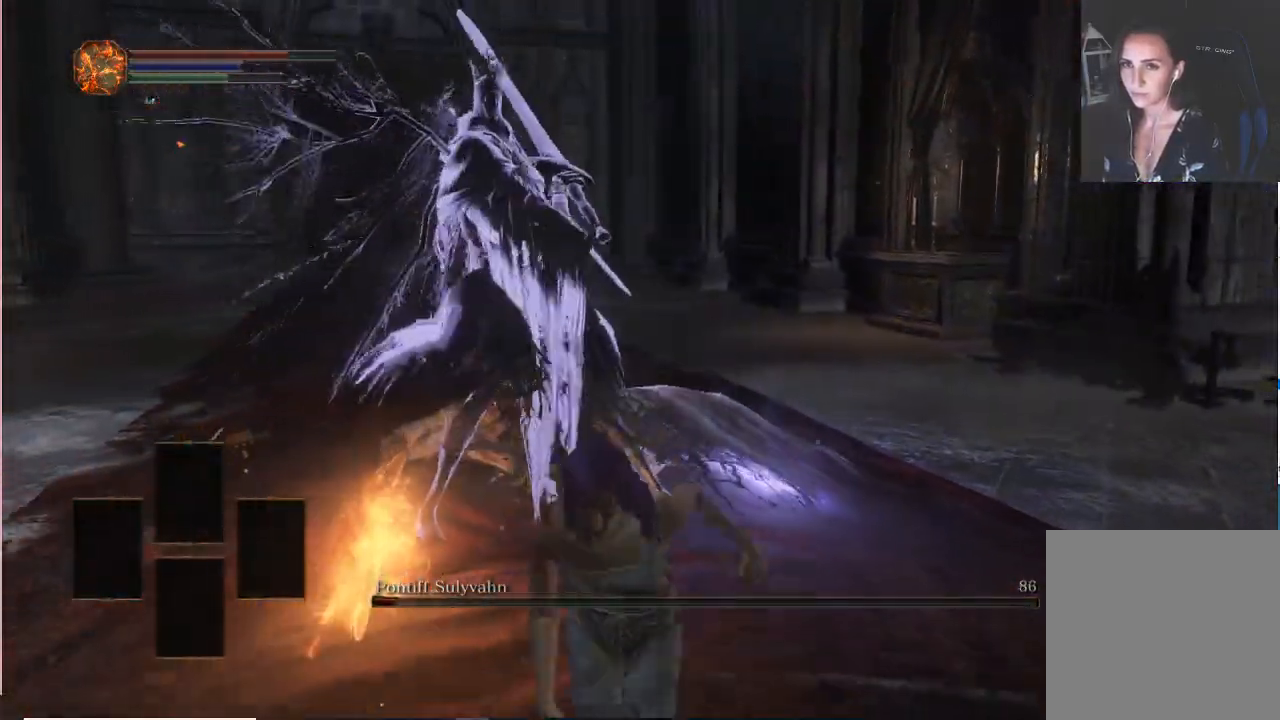
{"dt_ms": 500, "buttons": [], "left_stick": "down", "right_stick": "center"}
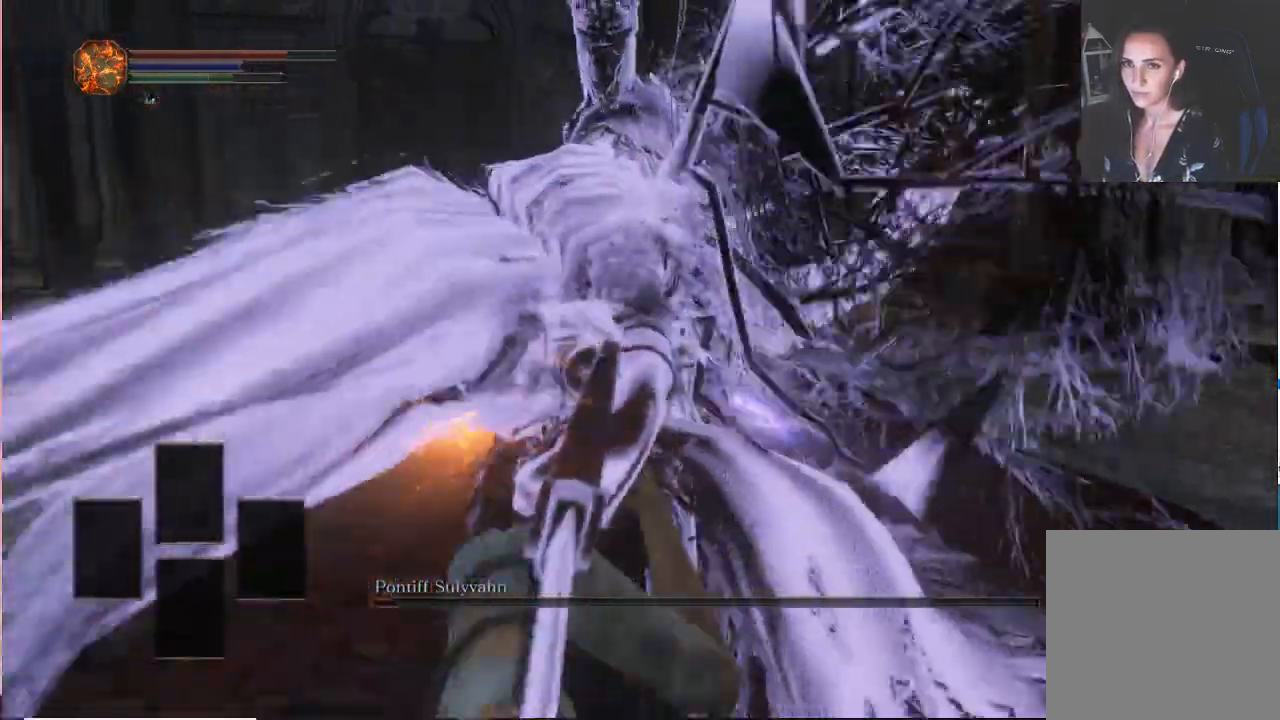
{"dt_ms": 500, "buttons": [], "left_stick": "down", "right_stick": "center", "events": []}
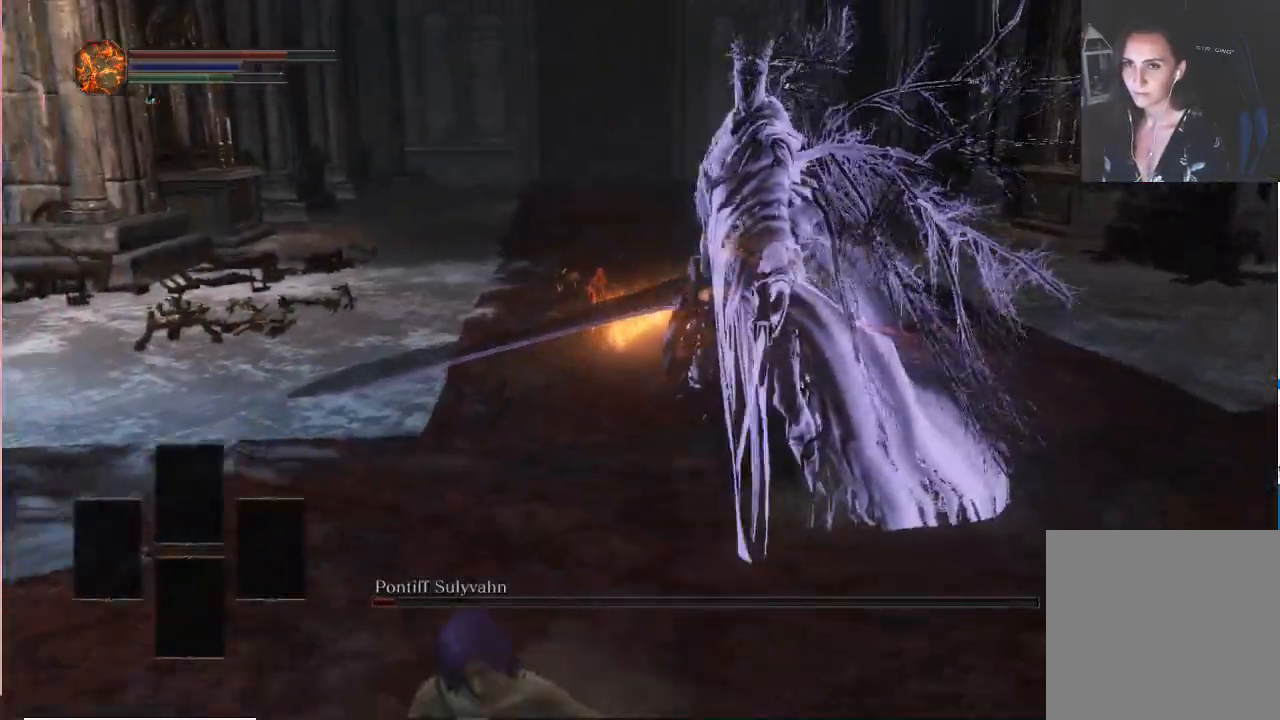
{"dt_ms": 1000, "buttons": [], "left_stick": "down", "right_stick": "center"}
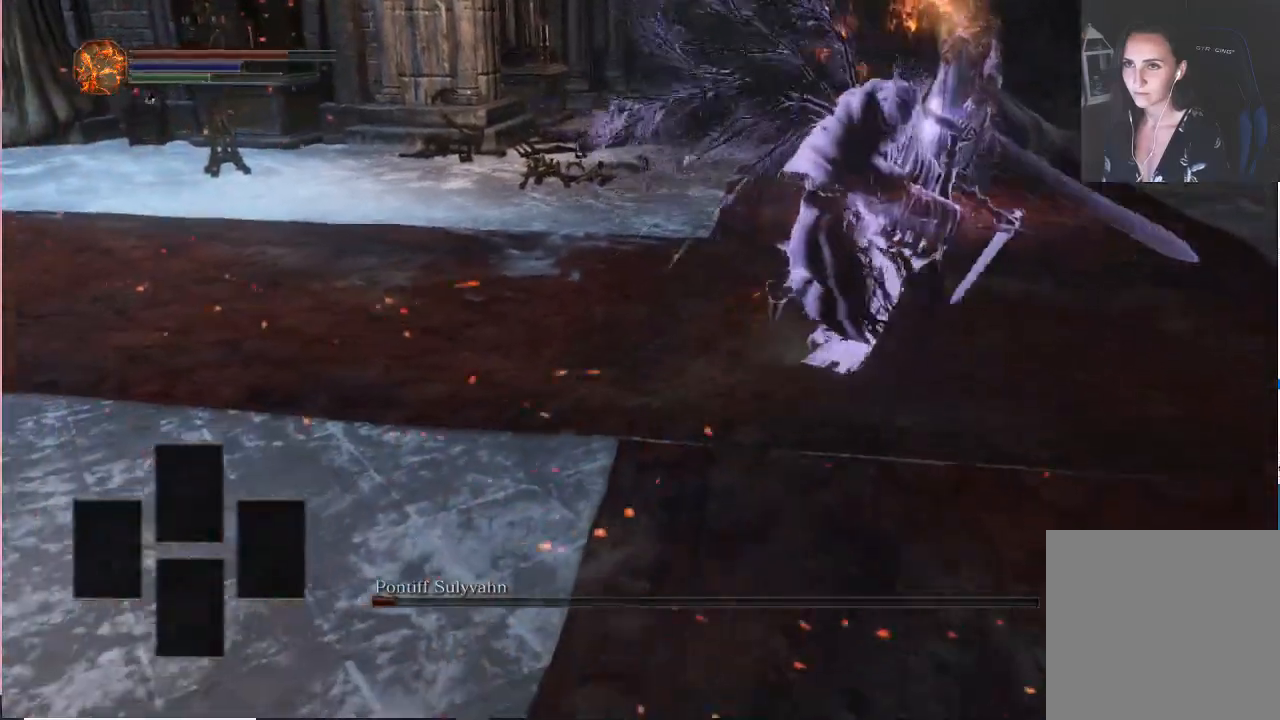
{"dt_ms": 500, "buttons": [], "left_stick": "down", "right_stick": "center", "events": [[183, "B", "down"], [317, "B", "up"]]}
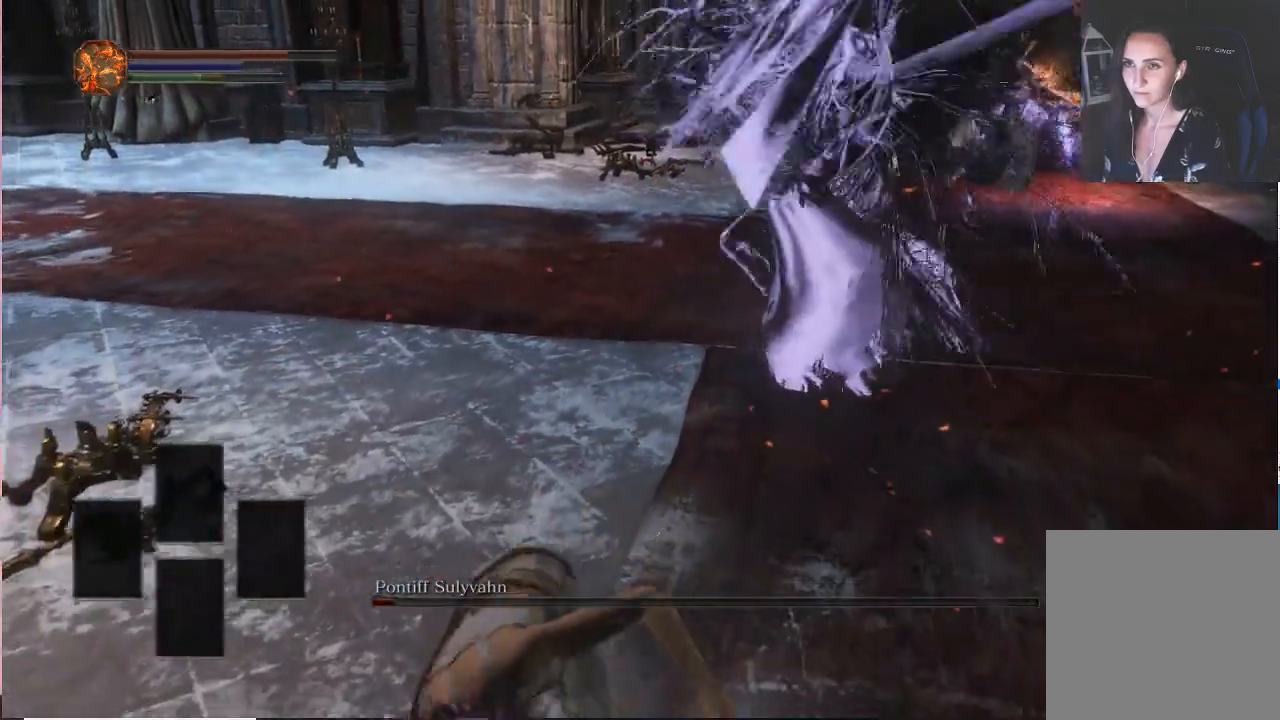
{"dt_ms": 500, "buttons": [], "left_stick": "down", "right_stick": "right"}
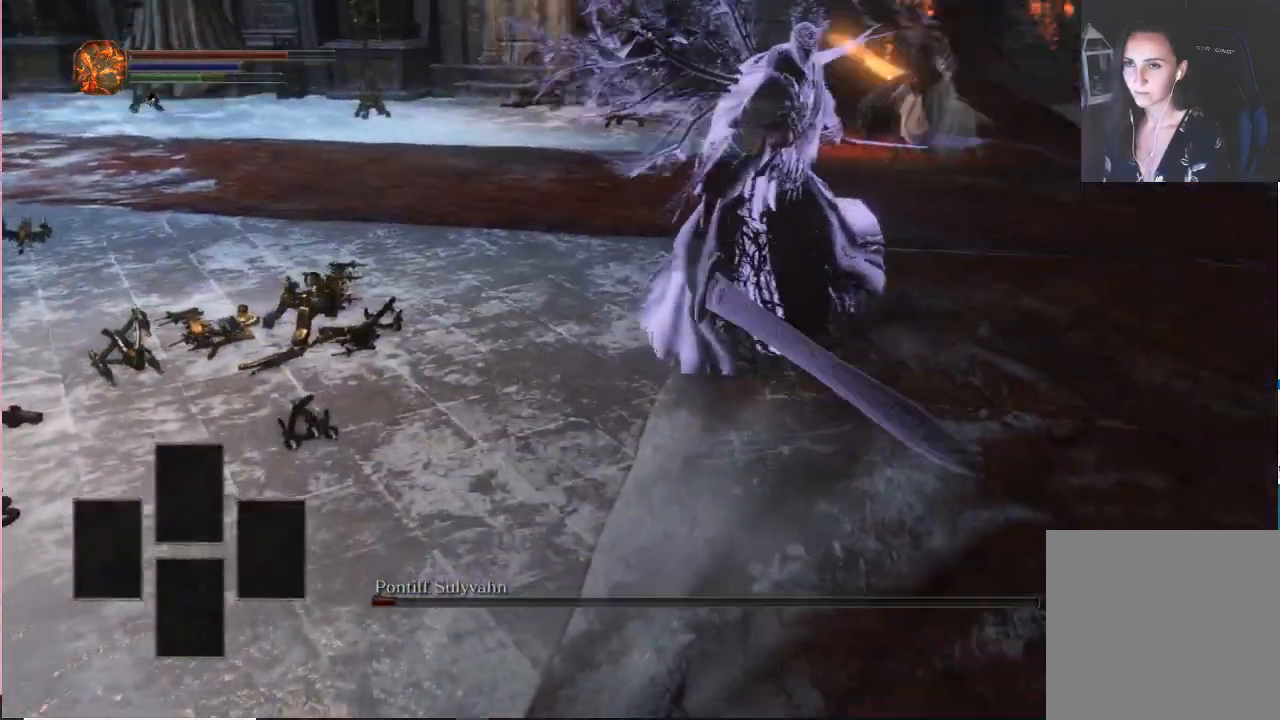
{"dt_ms": 500, "buttons": [], "left_stick": "down", "right_stick": "center", "events": [[33, "right_stick", "center"], [267, "right_stick", "up"], [467, "right_stick", "center"]]}